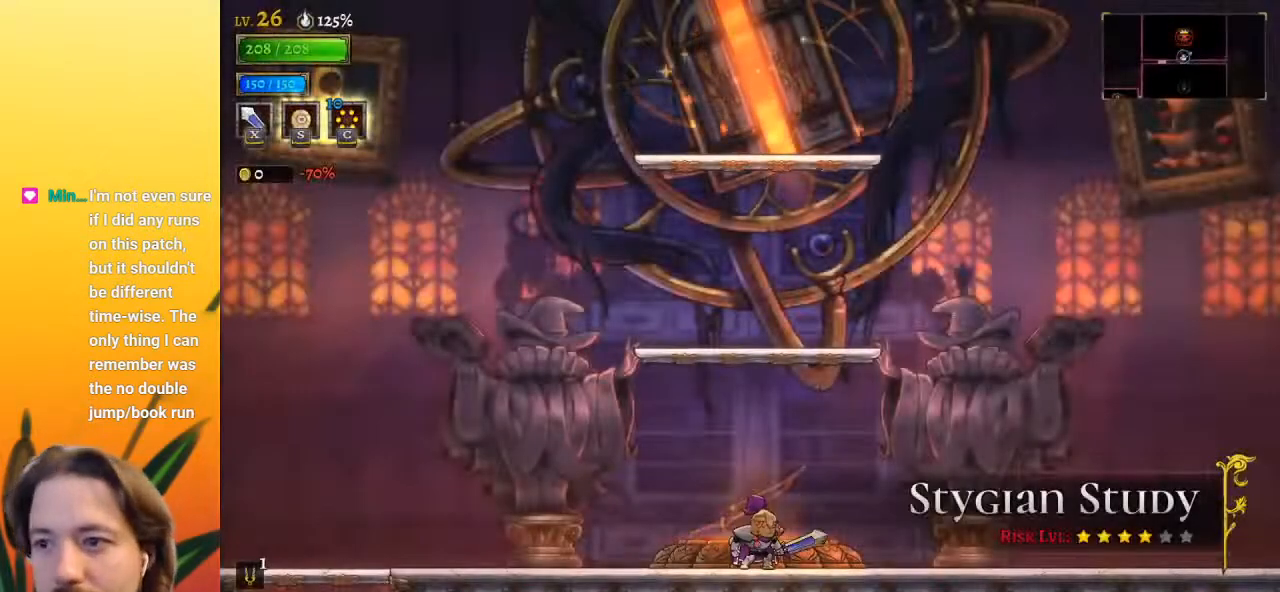
Gameplay with keyboard; each line is a JSON object with the keys held at the frame after it. "events" lists presses ("down") and releases ("up") of "a", "c", "d", "down", "left", "right", "s", "up", "x" and "z" between this image and that frame as [ms after this image, input, new state], when the widget could be followed in between. No other keys are recorded. Mouse input is not recorded.
{"keys": ["z"], "events": [[150, "z", "down"]]}
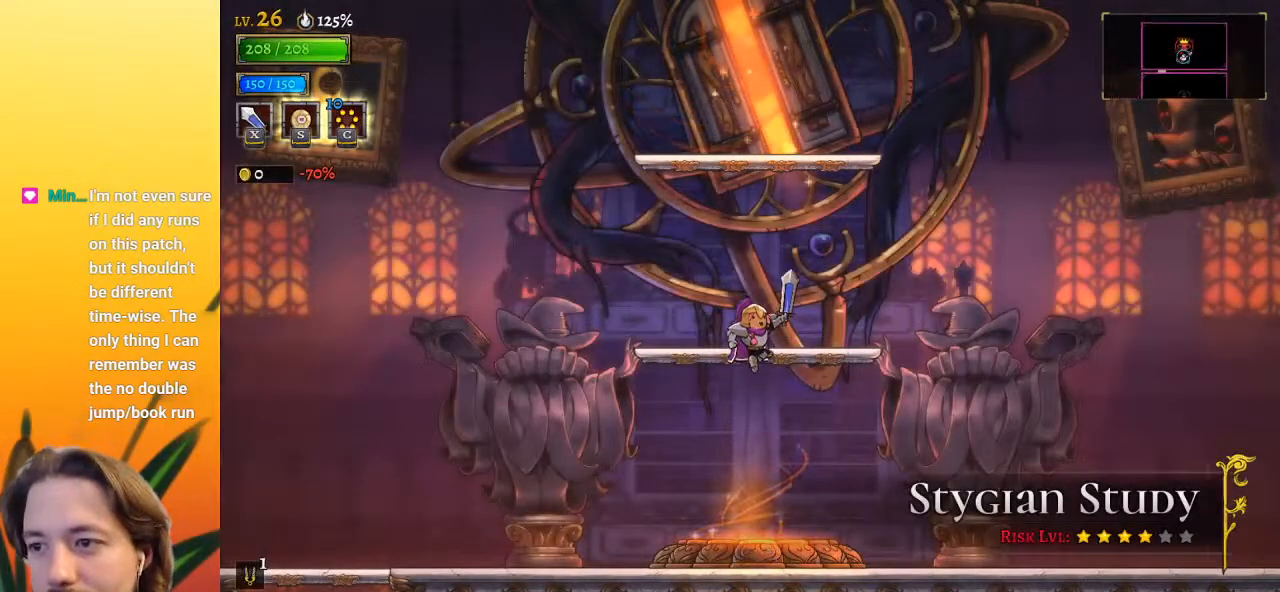
{"keys": ["z"], "events": [[133, "z", "up"], [317, "z", "down"]]}
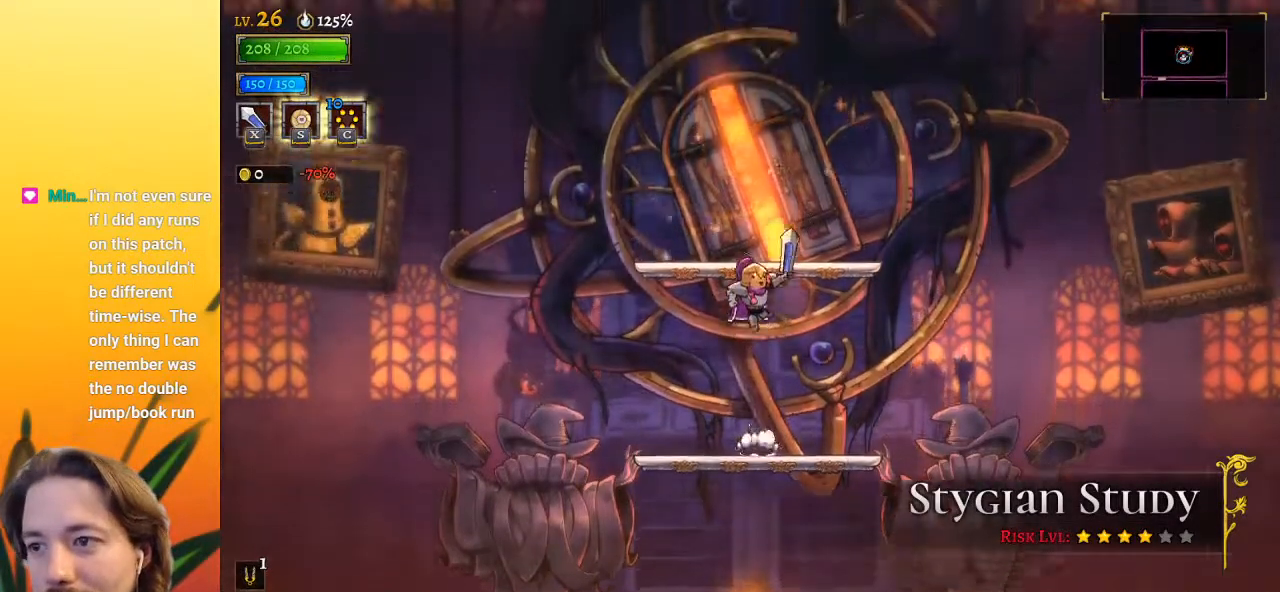
{"keys": ["up"], "events": [[200, "z", "up"], [500, "up", "down"]]}
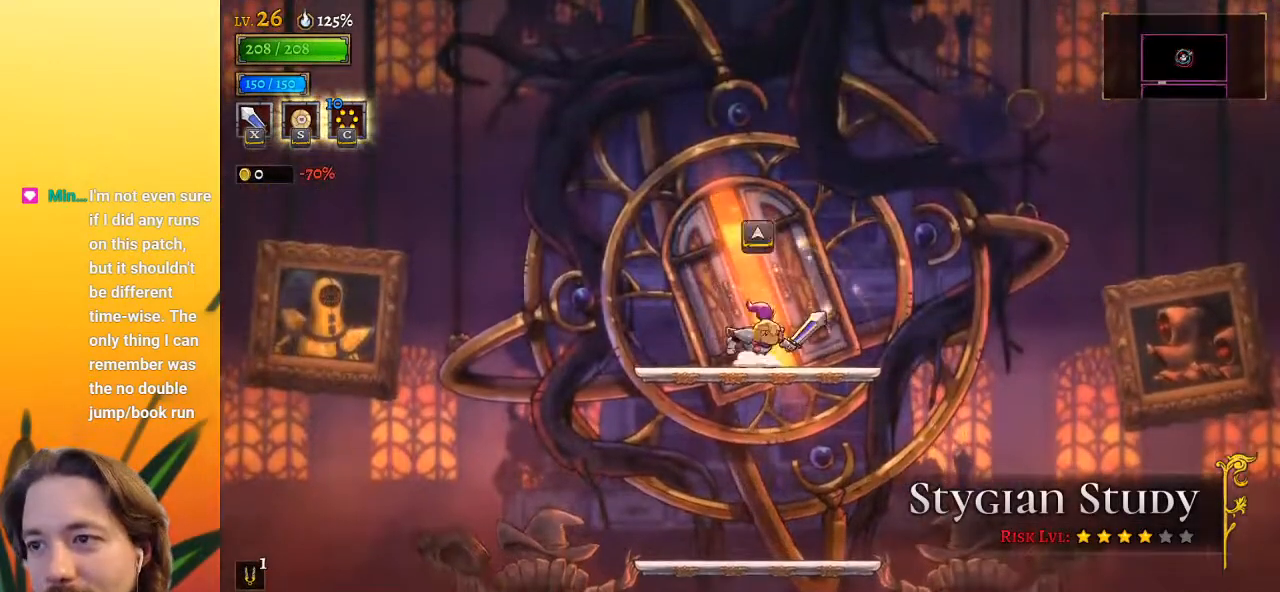
{"keys": [], "events": [[133, "up", "up"]]}